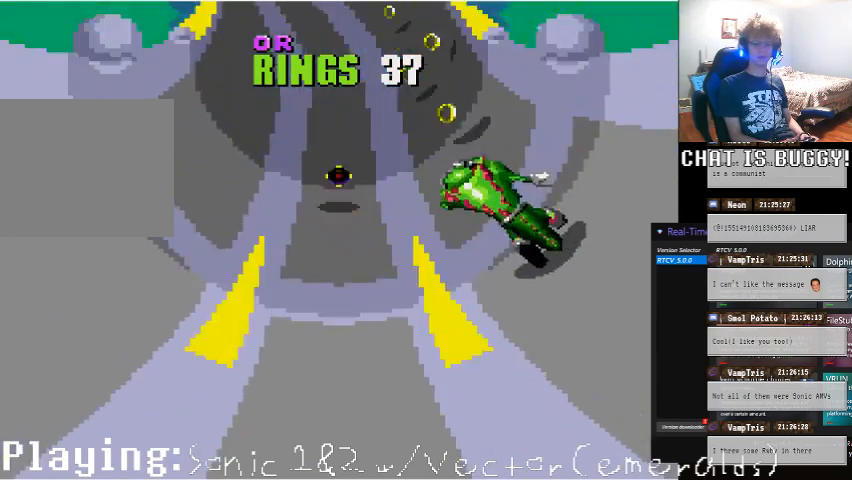
Gameplay with a controller (Xbox layout); each line is a JSON object with the inputs held at the frame after it (dt_ms = milliseconds from this image to that frame). "events" lists button and stick changes between this image and that frame as [ms after this image, input, new state], when the widget could be followed in between. Not read: L1 L2 L3 R1 R2 R3 X Y.
{"dt_ms": 500, "buttons": [], "left_stick": "center", "right_stick": "center", "events": [[300, "DPAD_RIGHT", "up"]]}
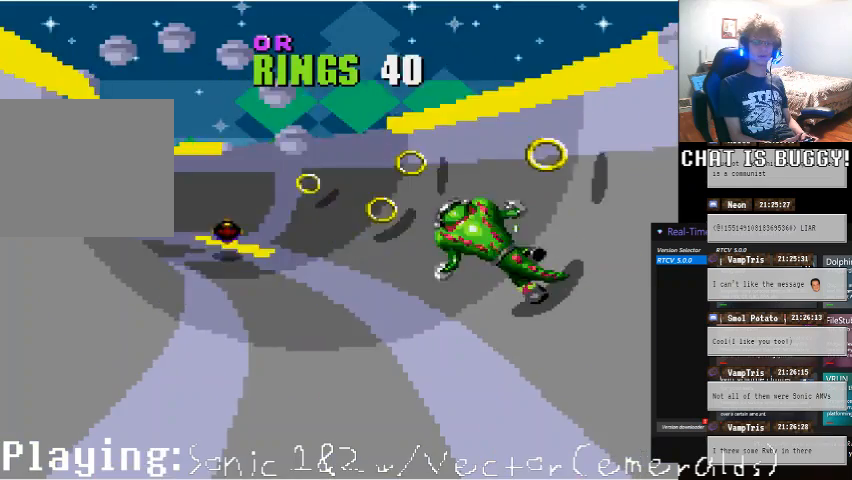
{"dt_ms": 1000, "buttons": [], "left_stick": "center", "right_stick": "center"}
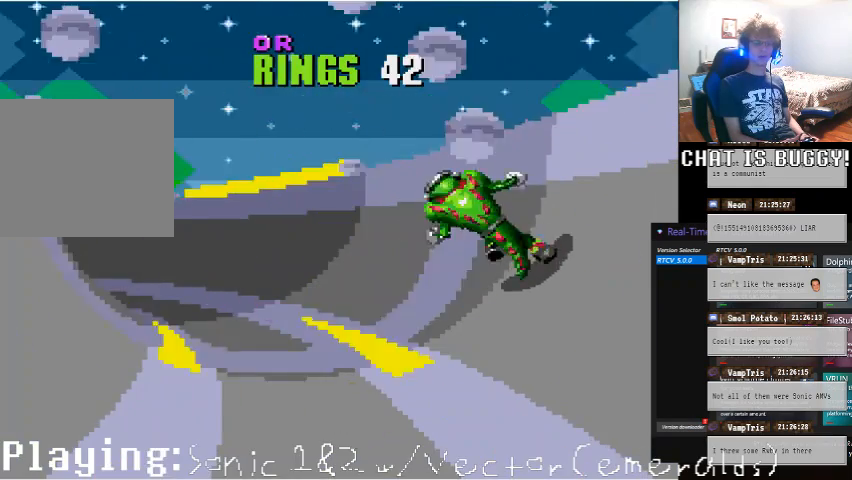
{"dt_ms": 500, "buttons": ["DPAD_LEFT"], "left_stick": "center", "right_stick": "center", "events": [[400, "SELECT", "down"], [450, "DPAD_LEFT", "down"], [450, "SELECT", "up"]]}
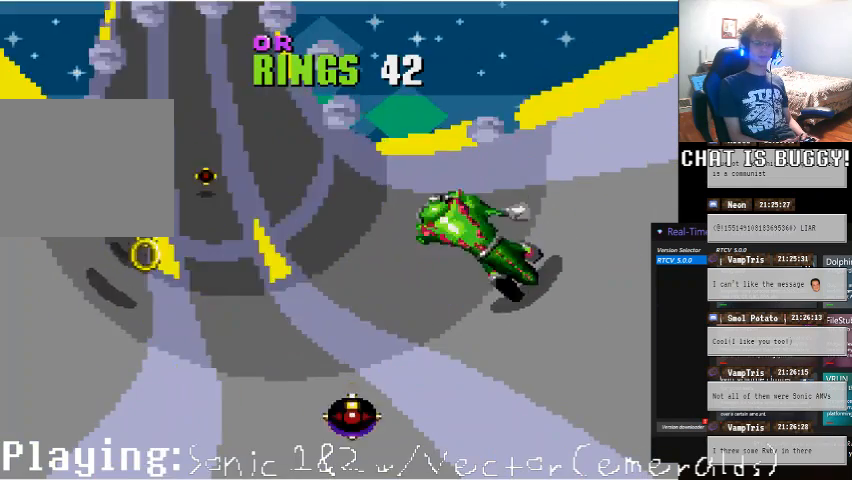
{"dt_ms": 500, "buttons": [], "left_stick": "center", "right_stick": "center"}
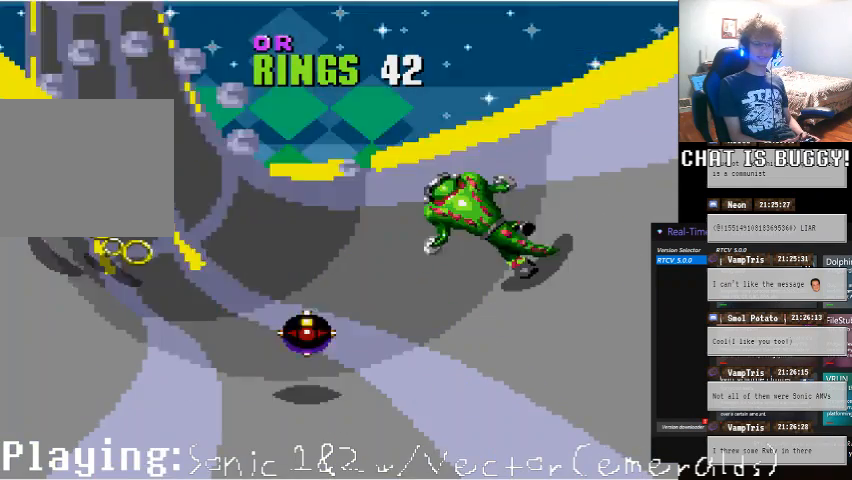
{"dt_ms": 500, "buttons": ["DPAD_LEFT"], "left_stick": "center", "right_stick": "center"}
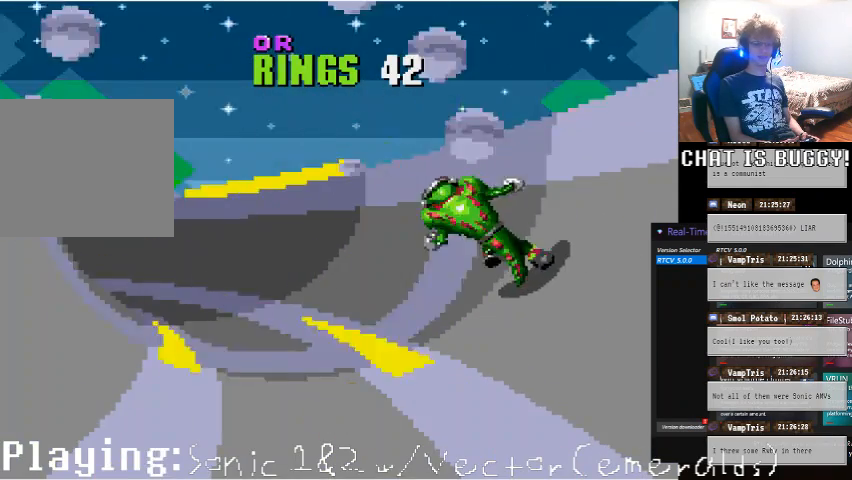
{"dt_ms": 500, "buttons": [], "left_stick": "center", "right_stick": "center", "events": [[350, "DPAD_LEFT", "up"]]}
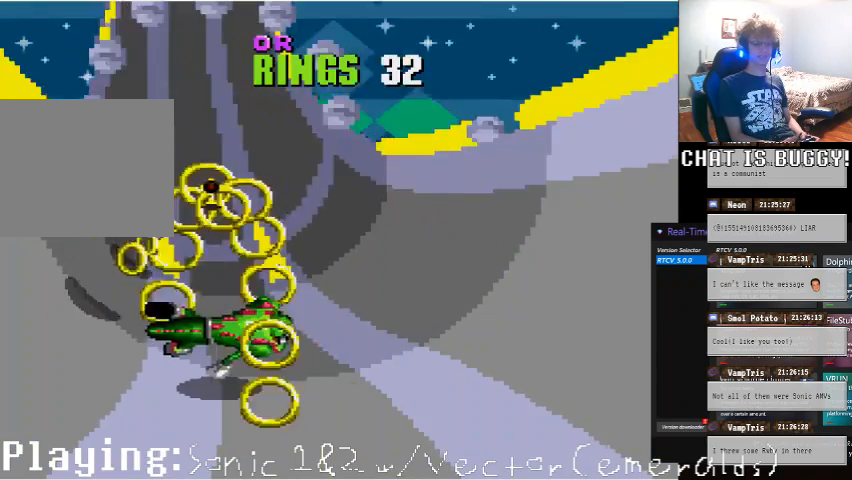
{"dt_ms": 500, "buttons": [], "left_stick": "center", "right_stick": "center"}
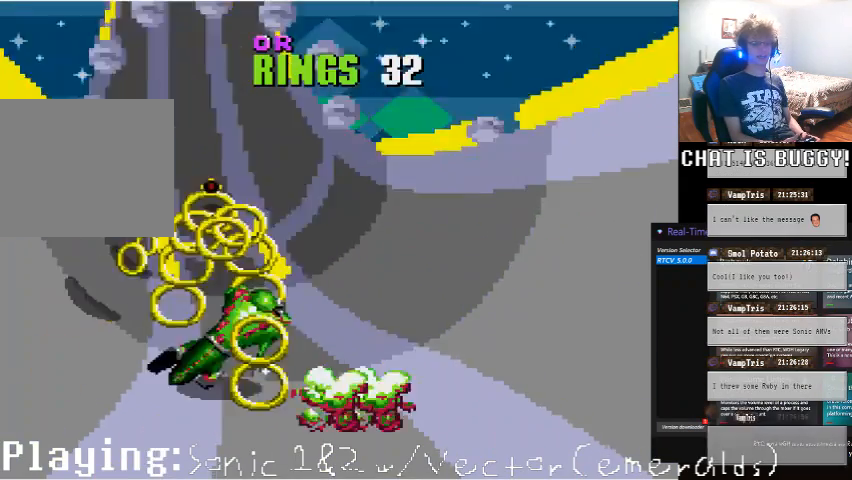
{"dt_ms": 500, "buttons": ["DPAD_LEFT"], "left_stick": "center", "right_stick": "center"}
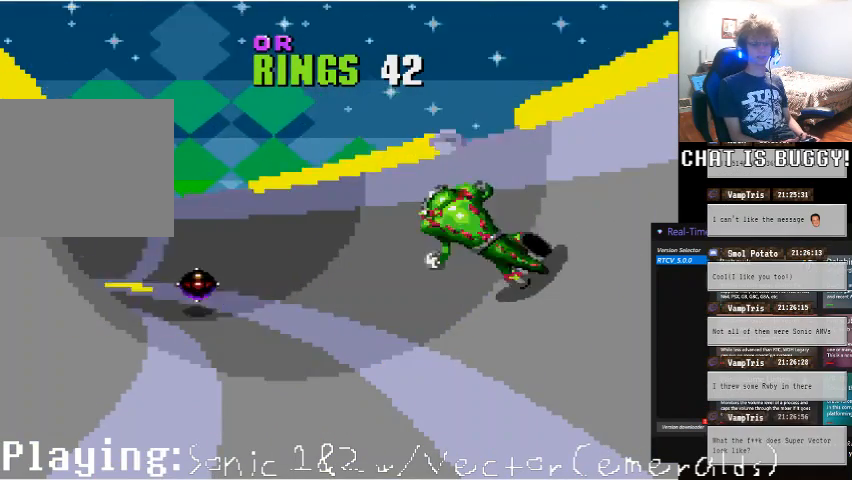
{"dt_ms": 500, "buttons": ["DPAD_LEFT"], "left_stick": "center", "right_stick": "center"}
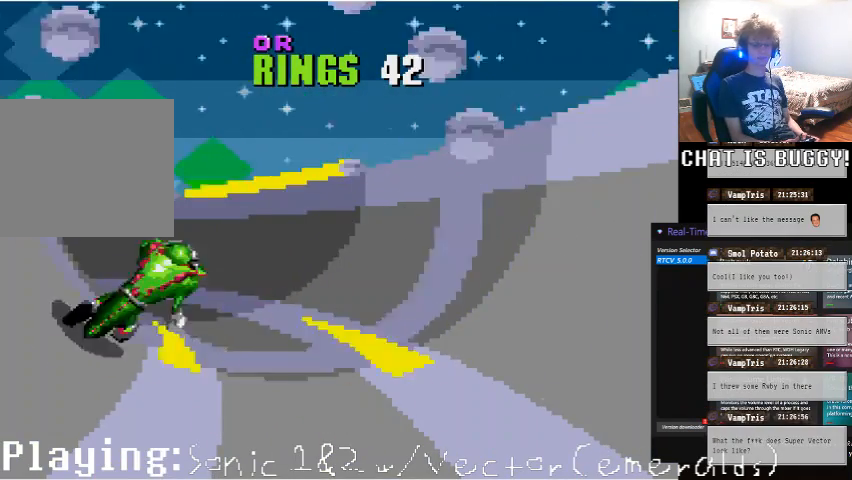
{"dt_ms": 500, "buttons": ["DPAD_RIGHT"], "left_stick": "center", "right_stick": "center", "events": [[50, "DPAD_LEFT", "up"], [500, "DPAD_RIGHT", "down"]]}
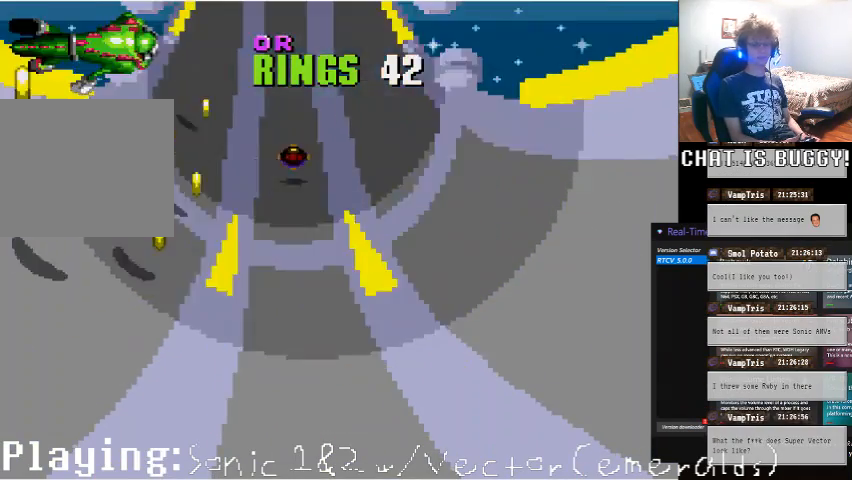
{"dt_ms": 500, "buttons": [], "left_stick": "center", "right_stick": "center"}
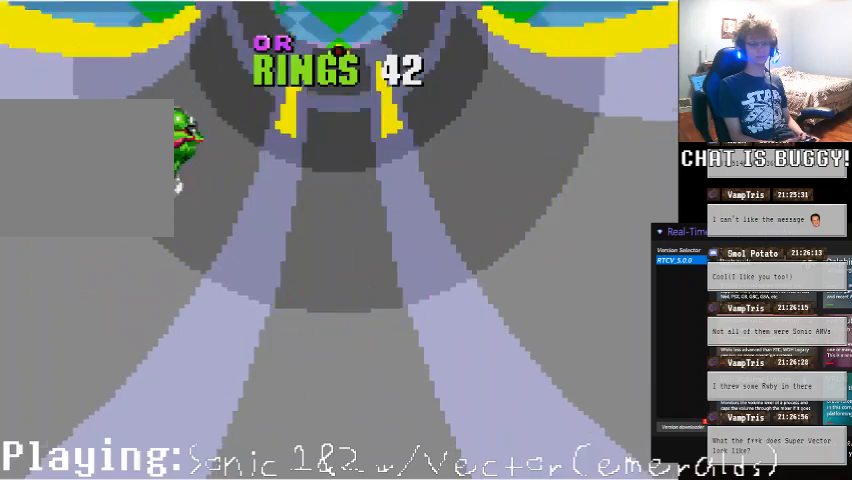
{"dt_ms": 1000, "buttons": ["DPAD_LEFT"], "left_stick": "center", "right_stick": "center"}
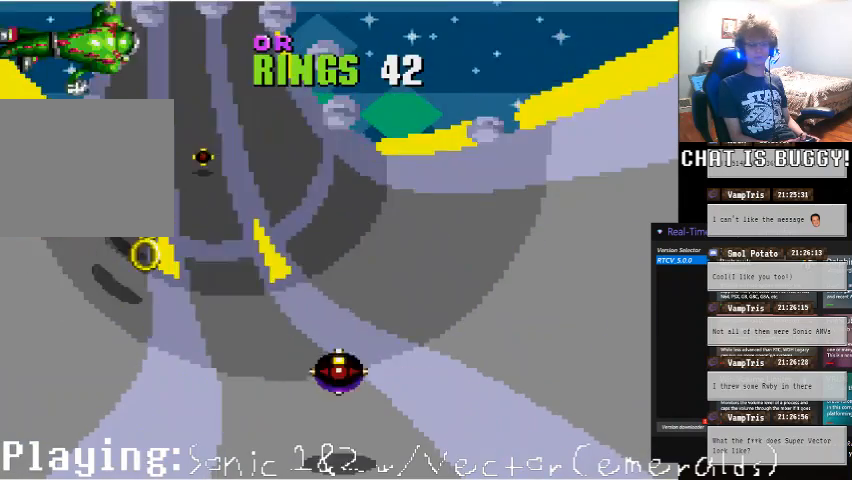
{"dt_ms": 500, "buttons": [], "left_stick": "center", "right_stick": "center"}
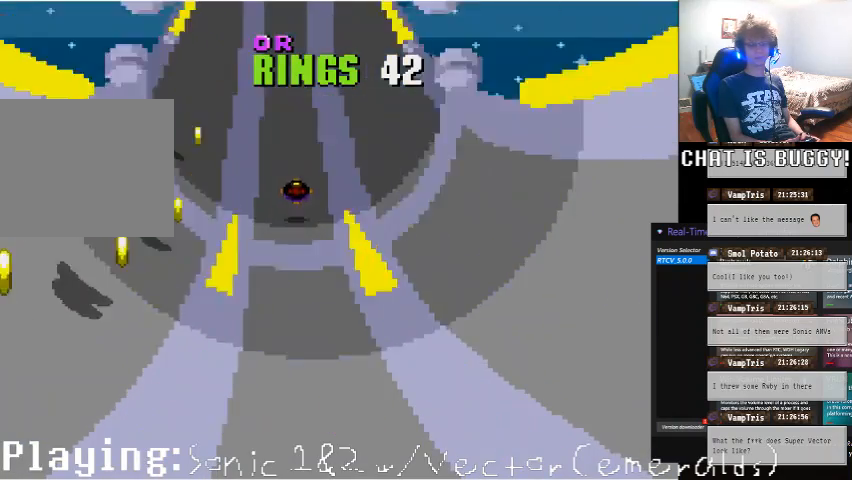
{"dt_ms": 1000, "buttons": ["DPAD_LEFT"], "left_stick": "center", "right_stick": "center"}
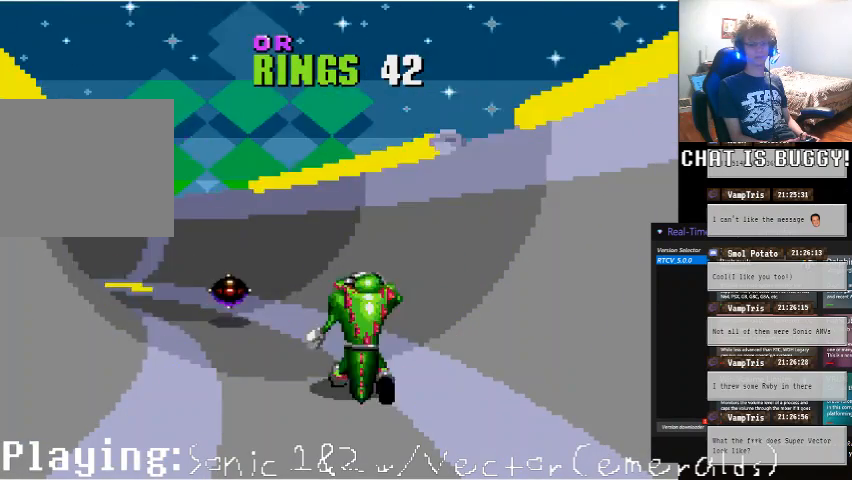
{"dt_ms": 500, "buttons": [], "left_stick": "center", "right_stick": "center"}
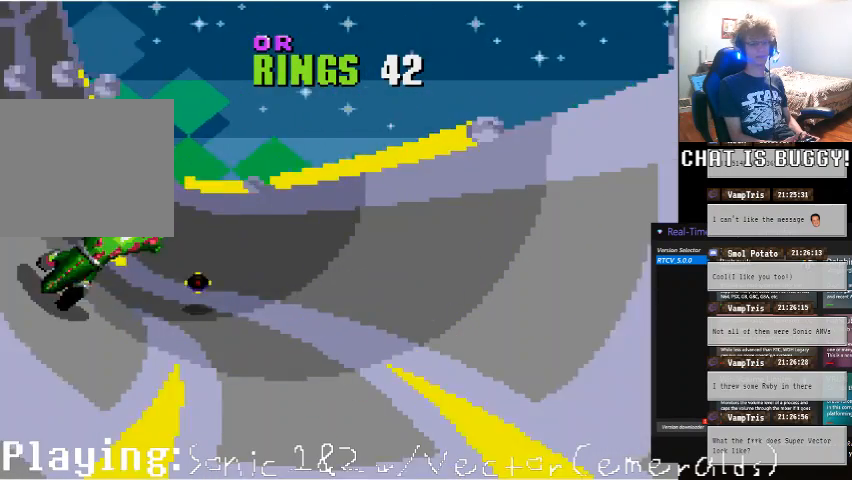
{"dt_ms": 500, "buttons": ["DPAD_LEFT"], "left_stick": "center", "right_stick": "center", "events": [[450, "DPAD_LEFT", "down"]]}
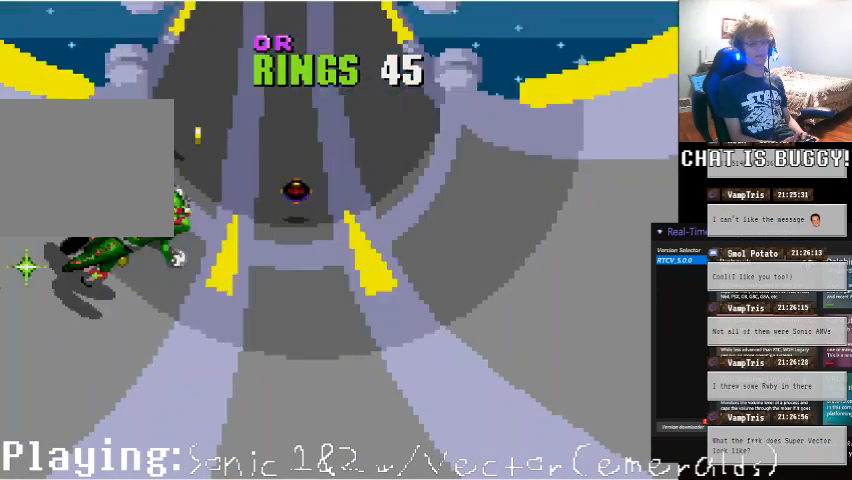
{"dt_ms": 500, "buttons": ["DPAD_RIGHT"], "left_stick": "center", "right_stick": "center", "events": [[250, "DPAD_LEFT", "up"], [450, "DPAD_RIGHT", "down"]]}